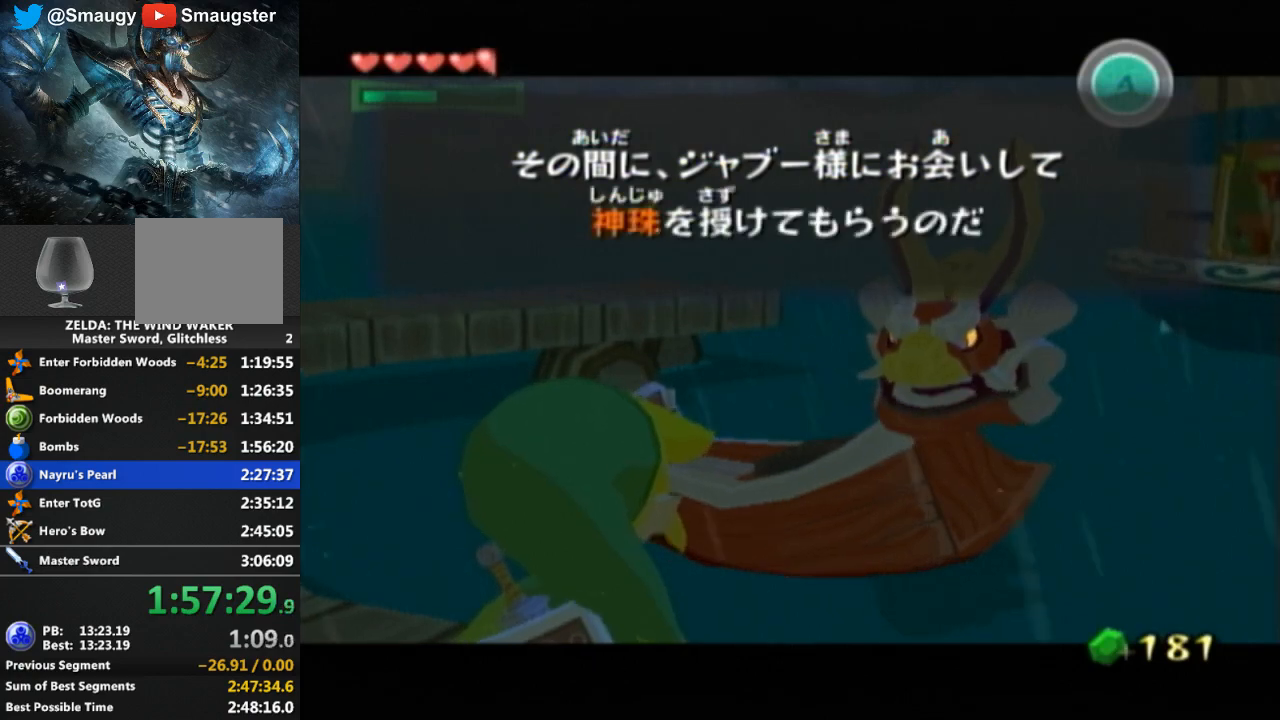
Gameplay with a controller (Nintendo layout); each line is a JSON object with the inputs held at the frame after it. "events" lists button and stick changes between this image and that frame as [ms after this image, input, new state], when the widget could be followed in between. Not read: L3 R3.
{"buttons": ["B"], "left_stick": "center", "right_stick": "center", "events": [[67, "B", "down"], [100, "B", "up"], [167, "B", "down"], [300, "B", "up"], [367, "B", "down"], [433, "B", "up"], [500, "B", "down"]]}
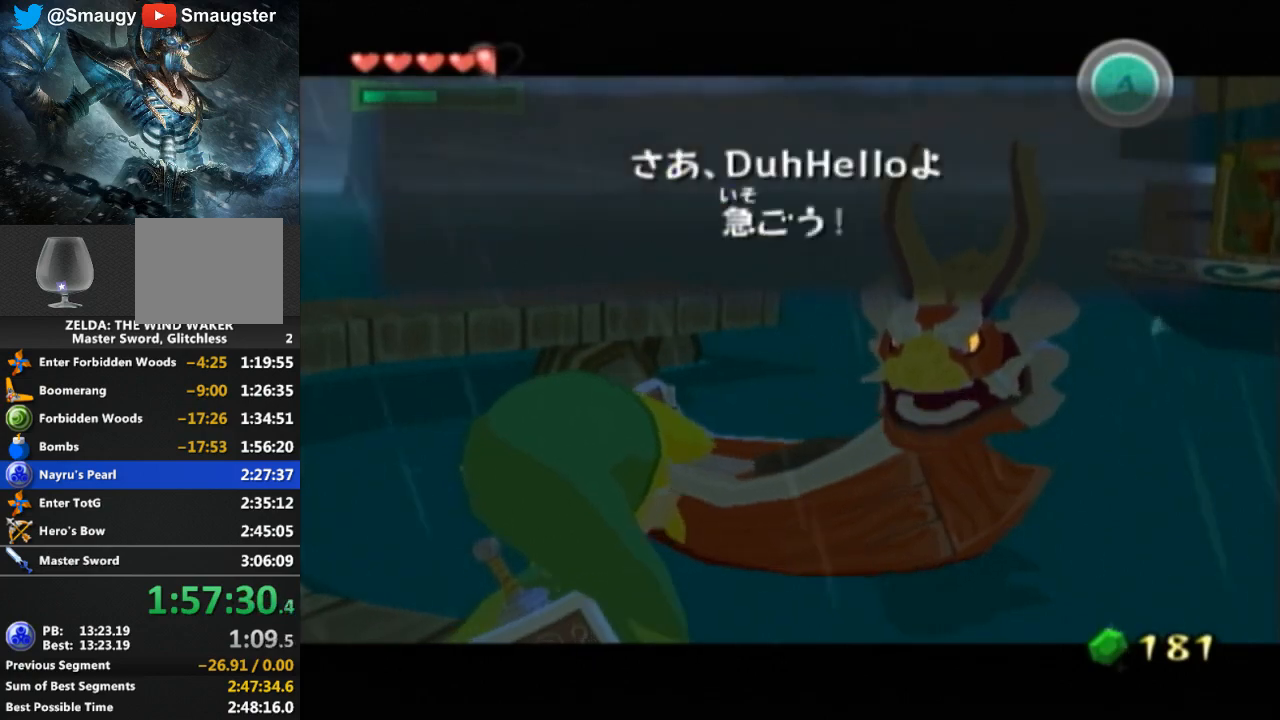
{"buttons": [], "left_stick": "center", "right_stick": "center", "events": [[33, "B", "up"], [100, "B", "down"], [133, "B", "up"], [200, "B", "down"], [233, "B", "up"]]}
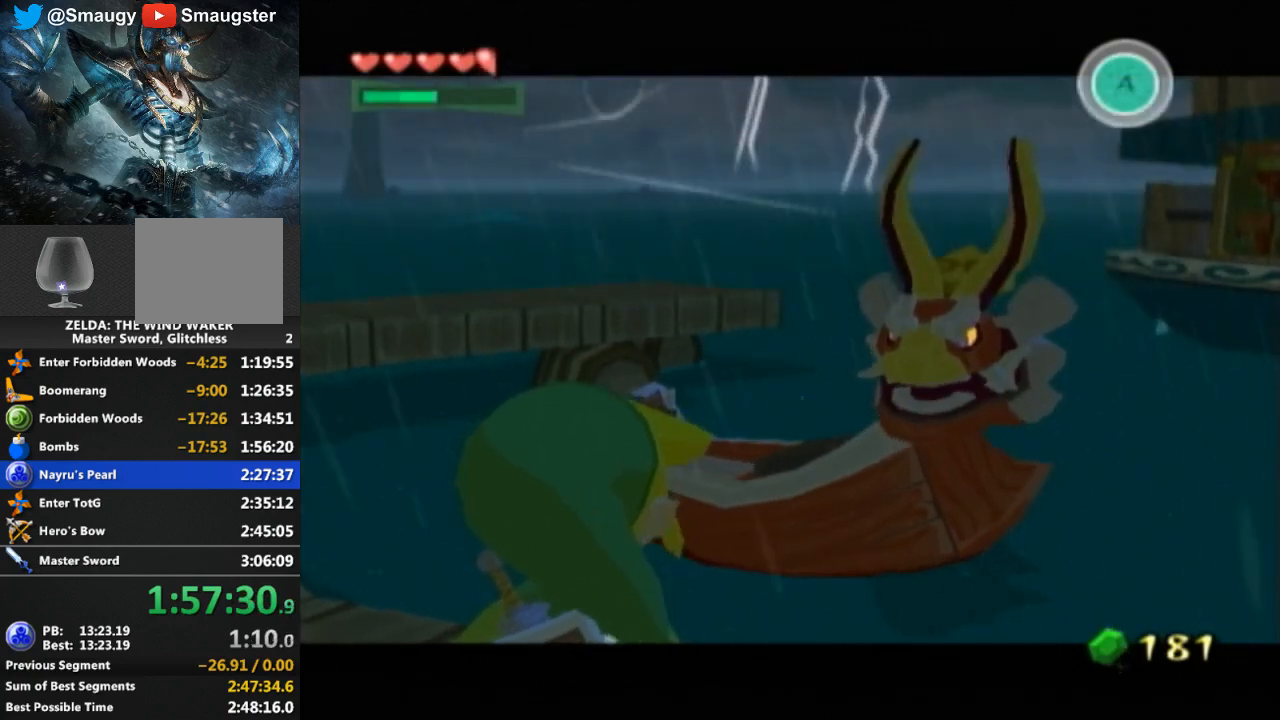
{"buttons": [], "left_stick": "up", "right_stick": "center", "events": [[300, "left_stick", "up"]]}
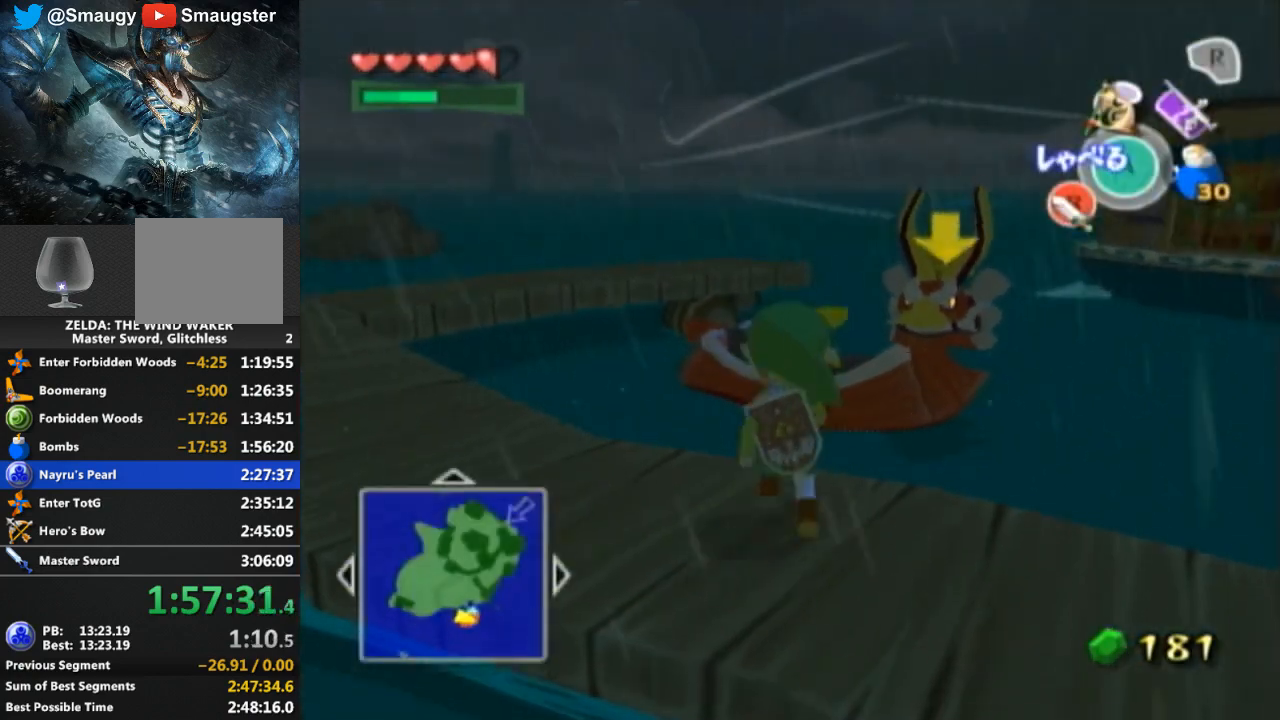
{"buttons": [], "left_stick": "down", "right_stick": "center", "events": [[233, "left_stick", "center"], [367, "left_stick", "down"]]}
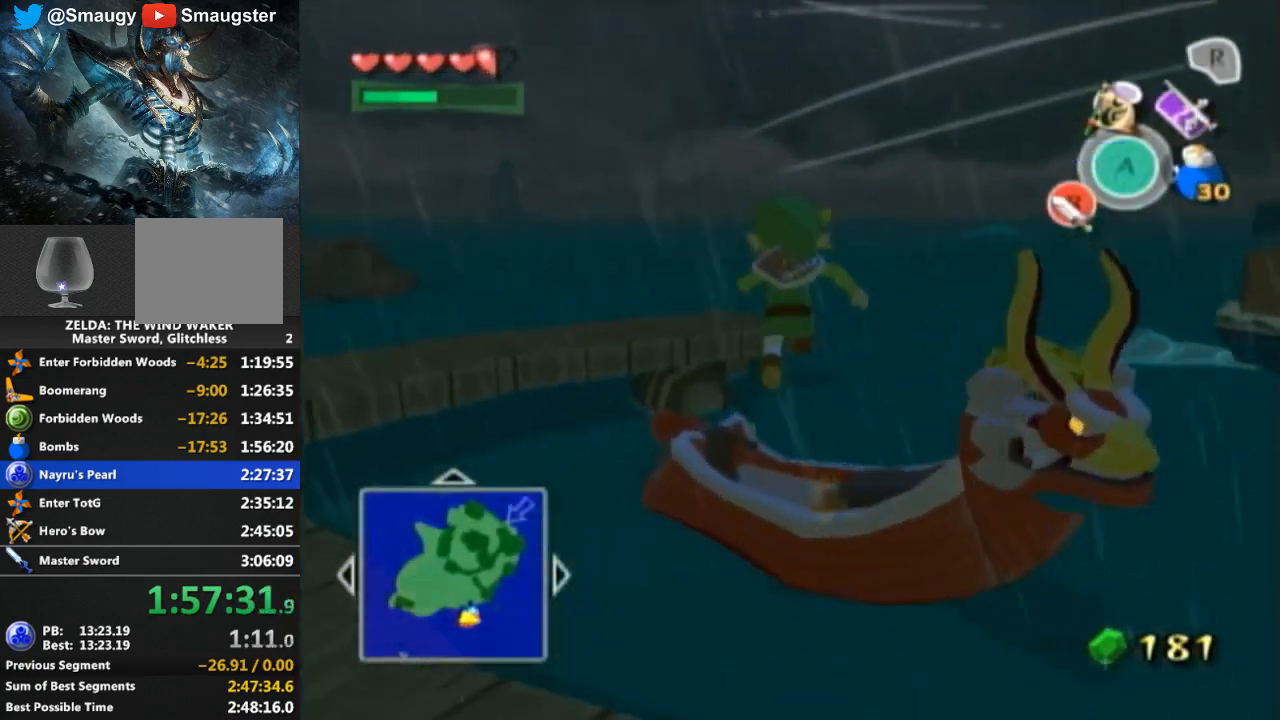
{"buttons": [], "left_stick": "center", "right_stick": "left", "events": [[233, "left_stick", "center"], [333, "right_stick", "left"]]}
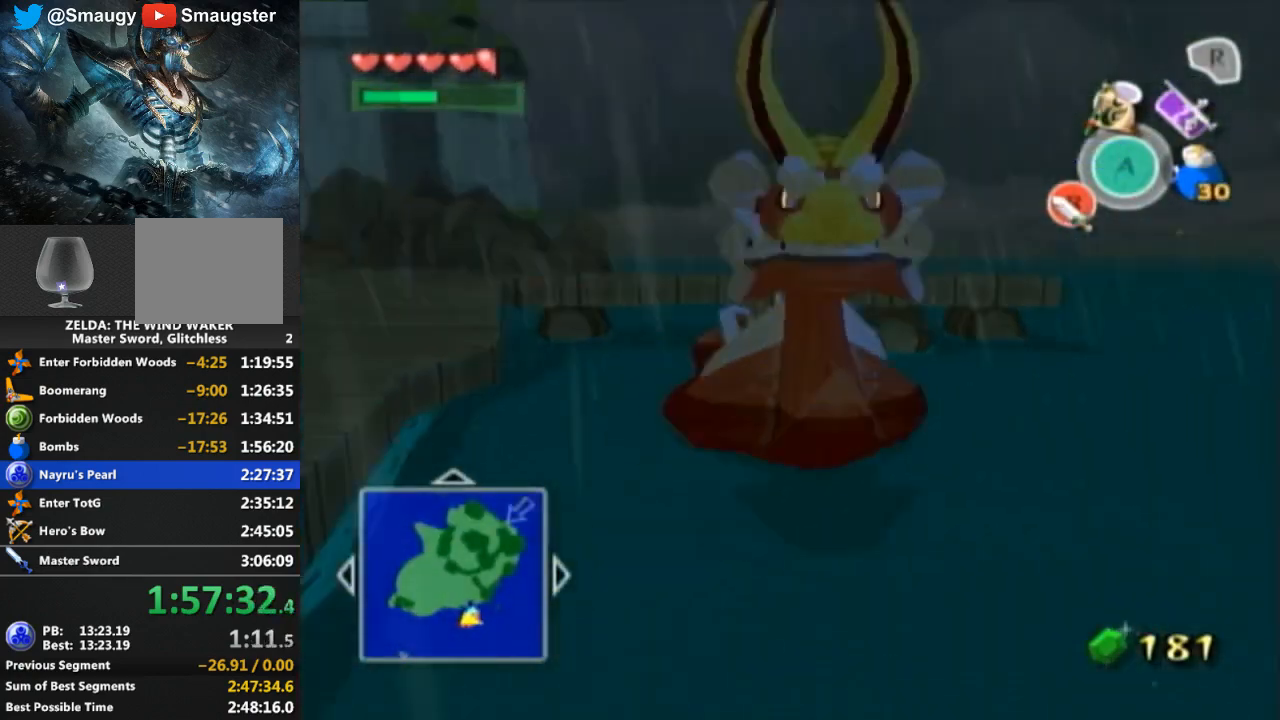
{"buttons": [], "left_stick": "center", "right_stick": "left", "events": [[133, "right_stick", "center"], [300, "right_stick", "left"]]}
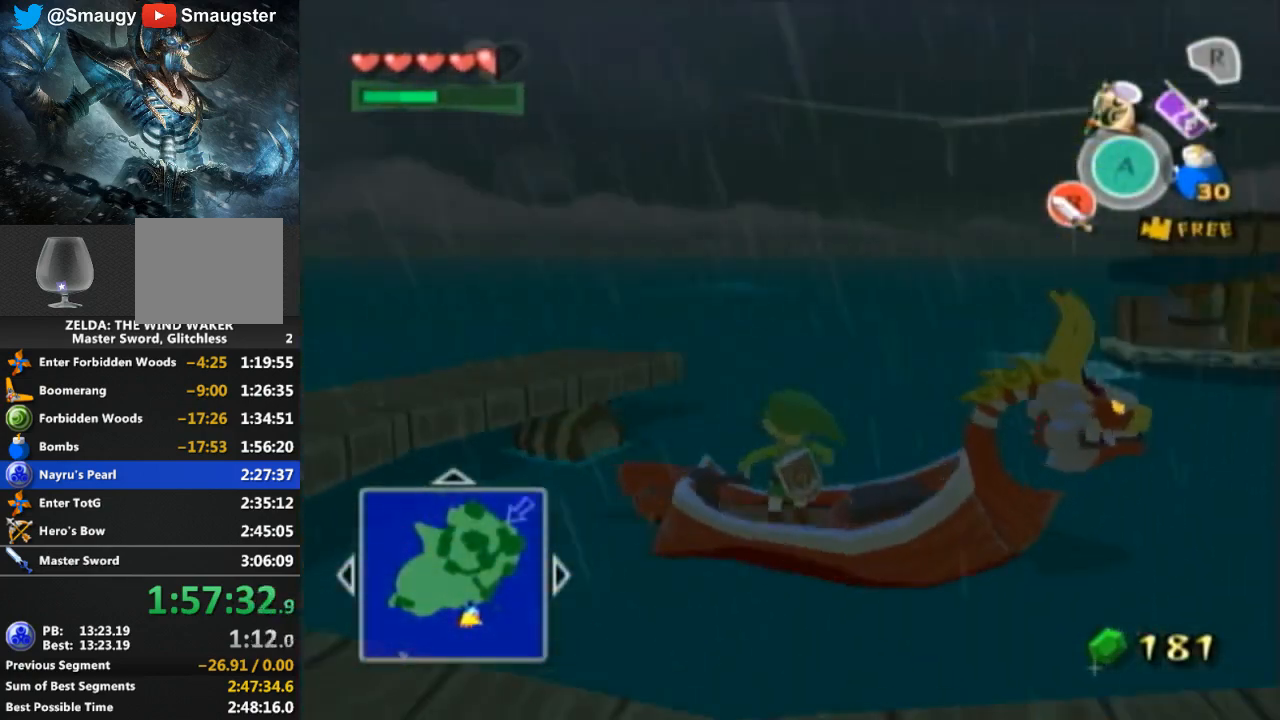
{"buttons": [], "left_stick": "left", "right_stick": "center", "events": [[267, "left_stick", "left"], [300, "right_stick", "center"]]}
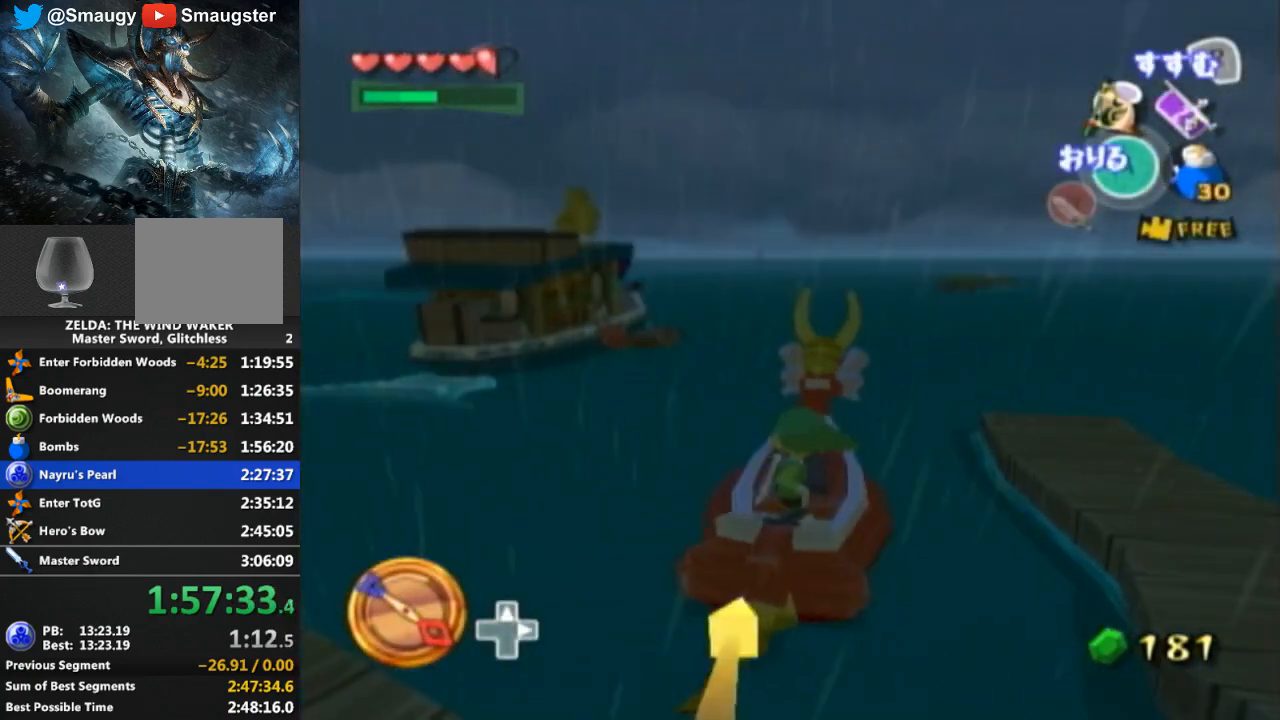
{"buttons": [], "left_stick": "right", "right_stick": "center", "events": [[67, "left_stick", "center"], [400, "left_stick", "right"]]}
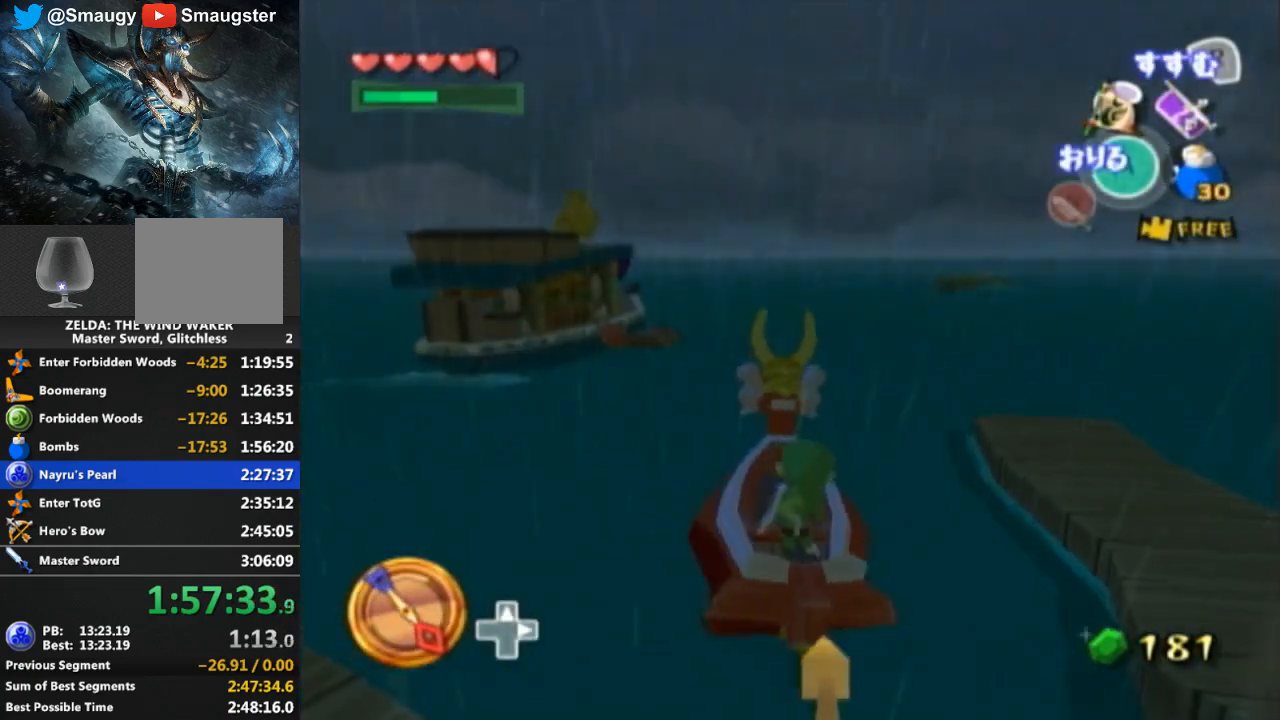
{"buttons": [], "left_stick": "center", "right_stick": "center", "events": [[200, "left_stick", "center"], [400, "Y", "down"], [500, "Y", "up"]]}
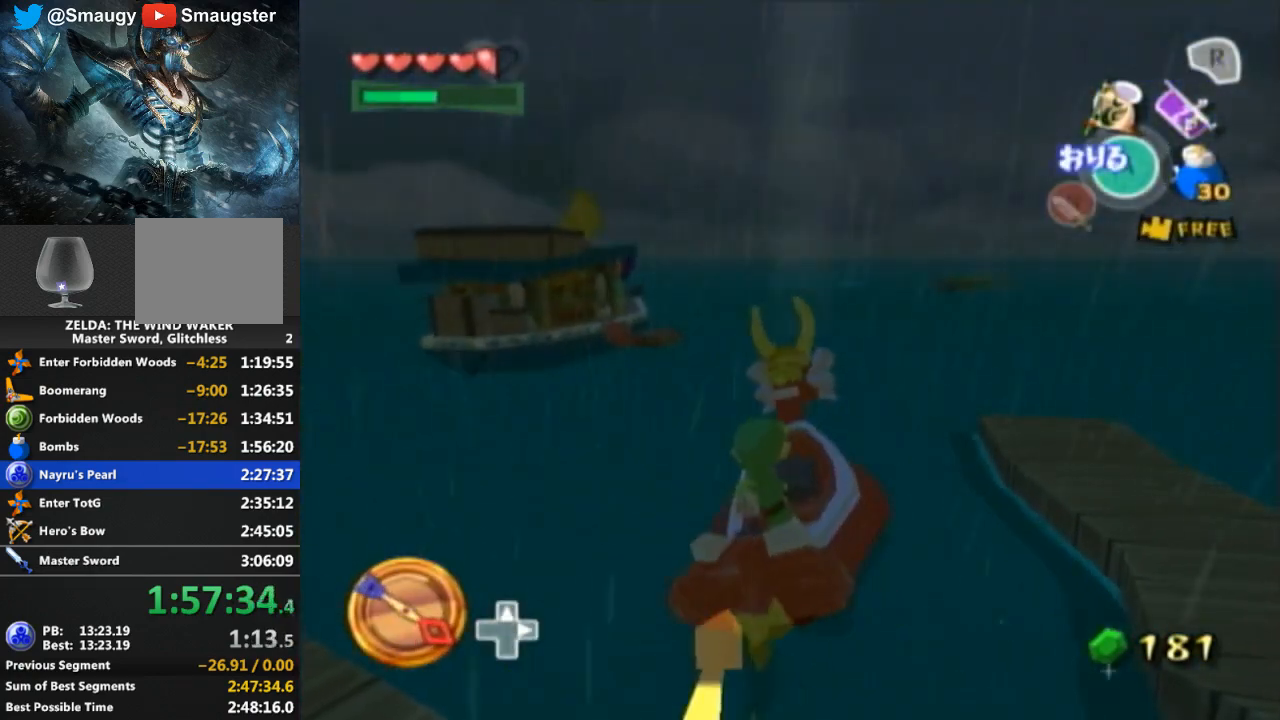
{"buttons": [], "left_stick": "left", "right_stick": "center", "events": [[233, "left_stick", "right"], [467, "left_stick", "left"]]}
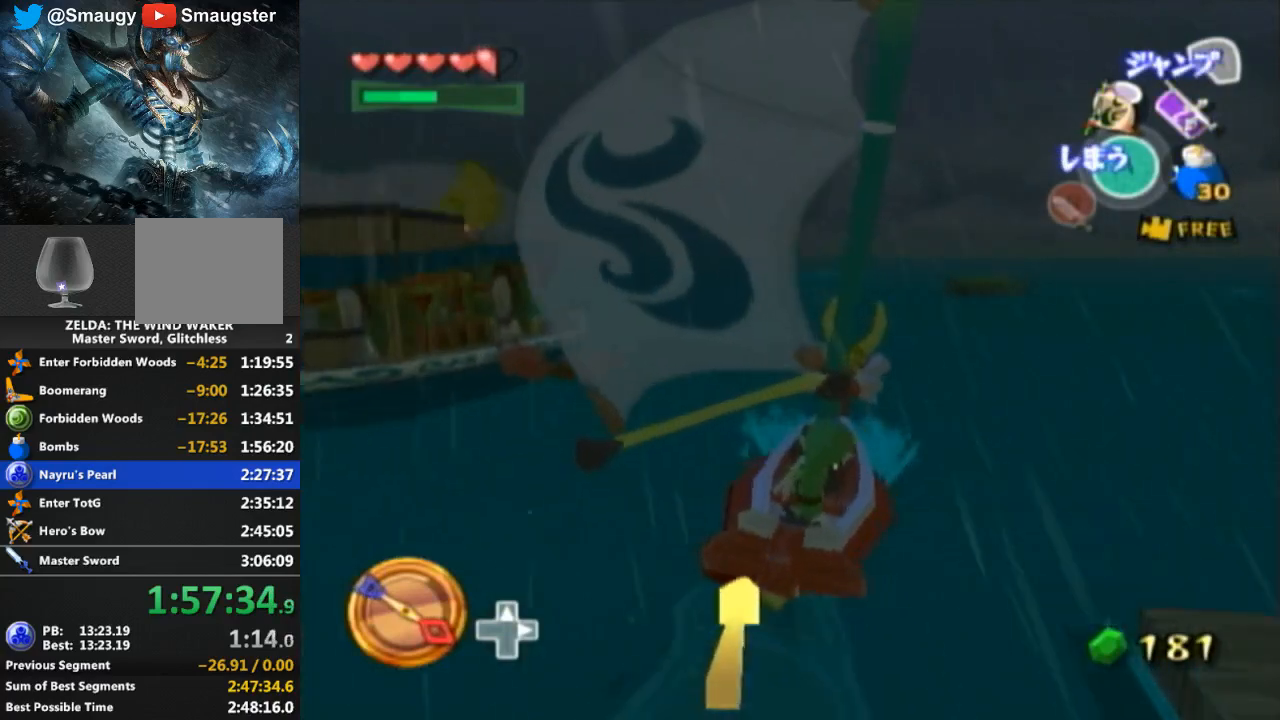
{"buttons": ["A"], "left_stick": "left", "right_stick": "center", "events": [[500, "A", "down"]]}
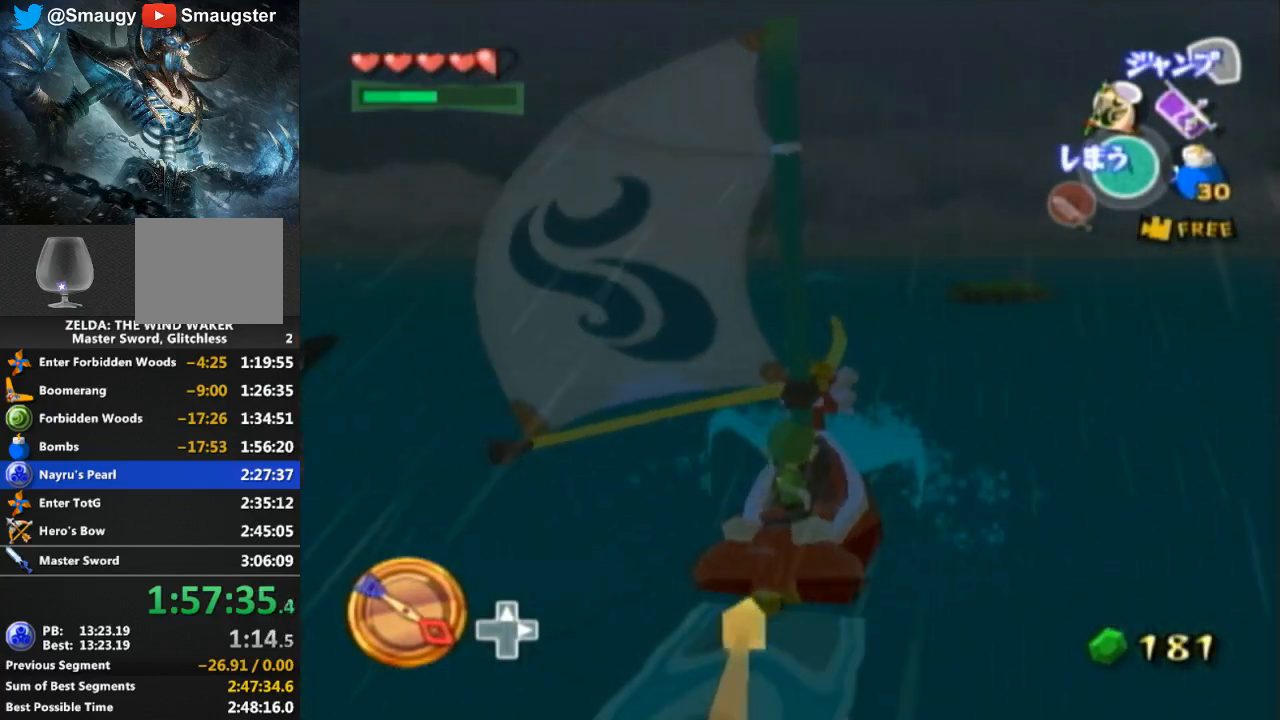
{"buttons": [], "left_stick": "left", "right_stick": "center", "events": [[133, "A", "up"], [300, "Y", "down"], [433, "Y", "up"]]}
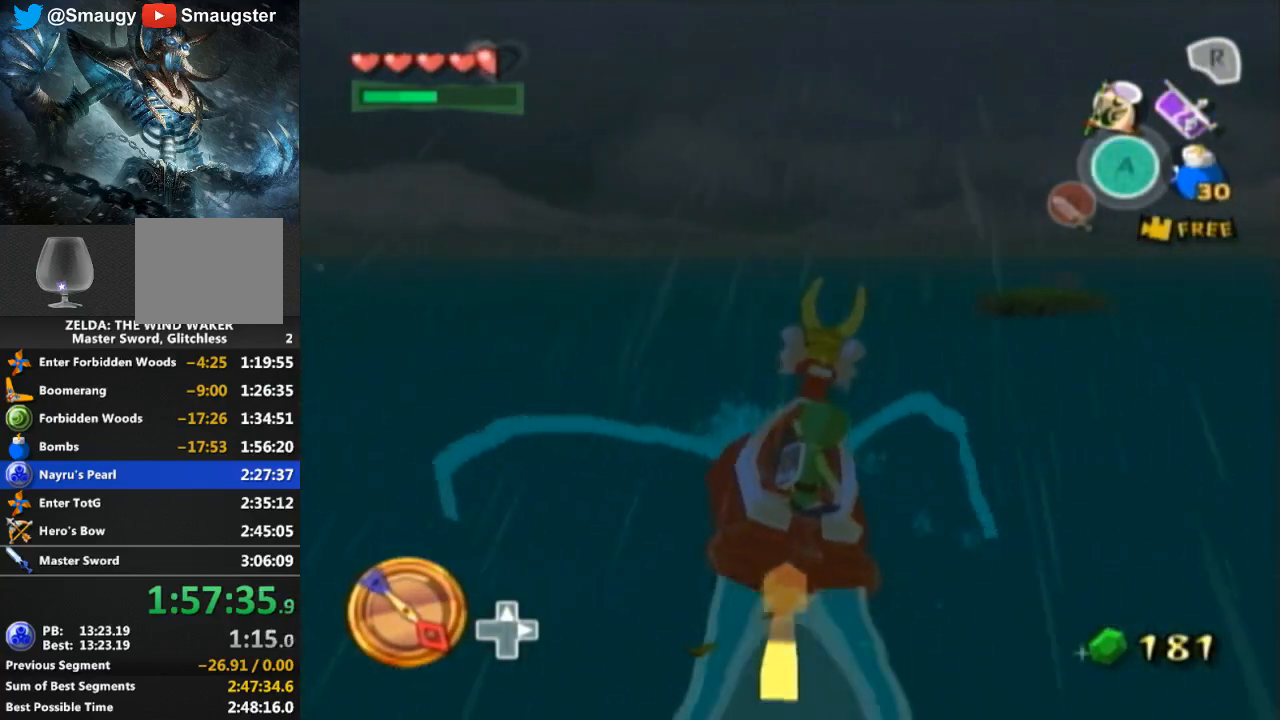
{"buttons": [], "left_stick": "left", "right_stick": "center", "events": [[67, "A", "down"], [167, "A", "up"], [300, "Y", "down"], [433, "Y", "up"]]}
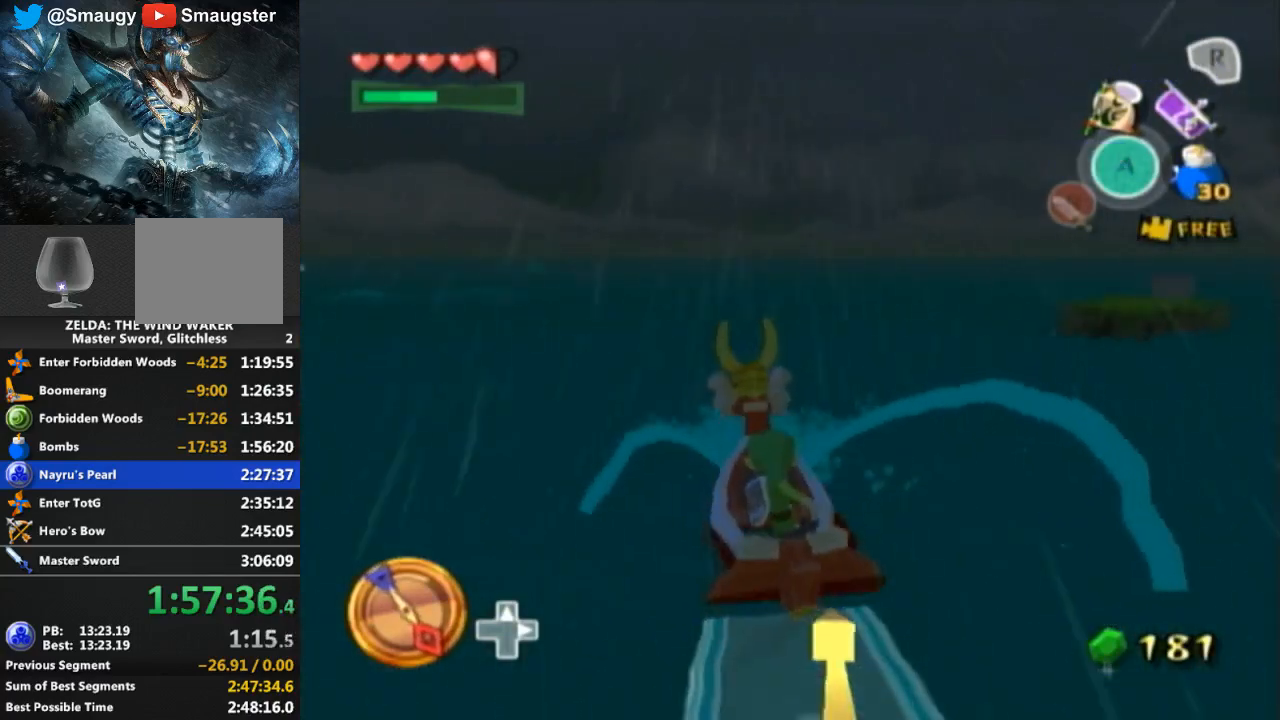
{"buttons": ["A"], "left_stick": "left", "right_stick": "center", "events": [[33, "A", "down"], [133, "A", "up"], [233, "Y", "down"], [333, "Y", "up"], [433, "A", "down"]]}
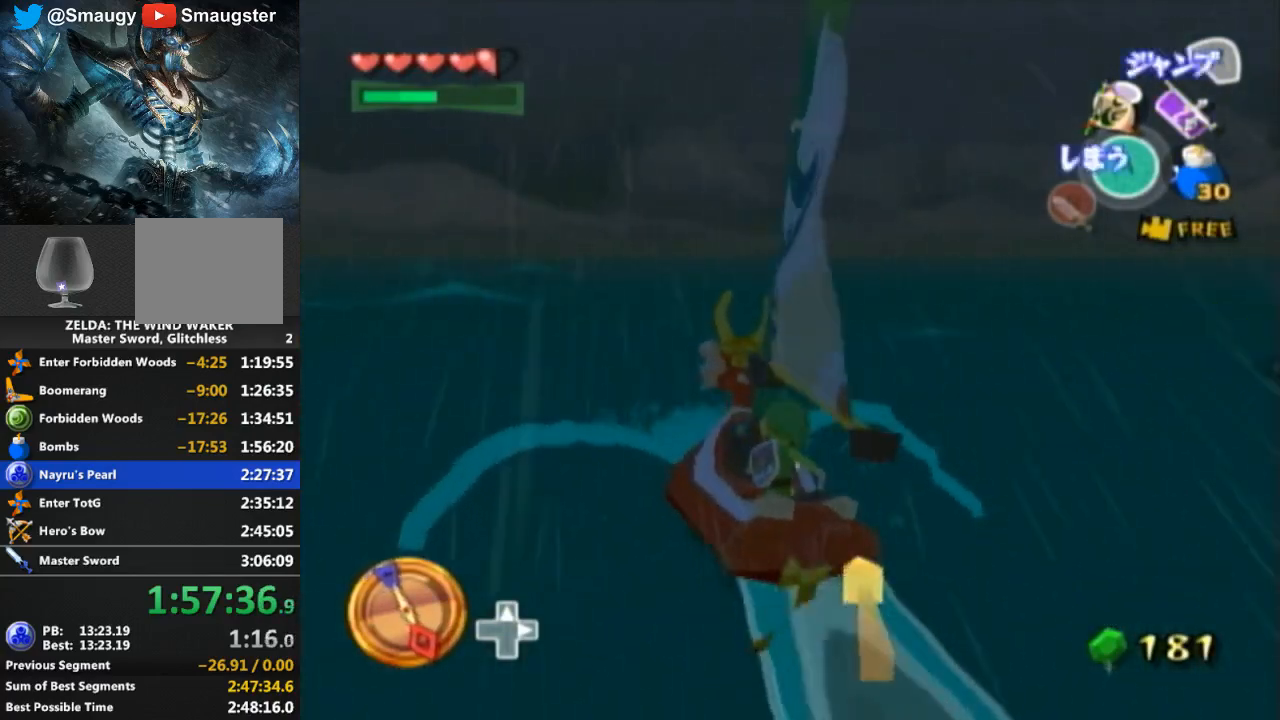
{"buttons": ["A", "L1"], "left_stick": "center", "right_stick": "center", "events": [[67, "A", "up"], [167, "Y", "down"], [167, "left_stick", "center"], [233, "Y", "up"], [333, "L1", "down"], [467, "A", "down"]]}
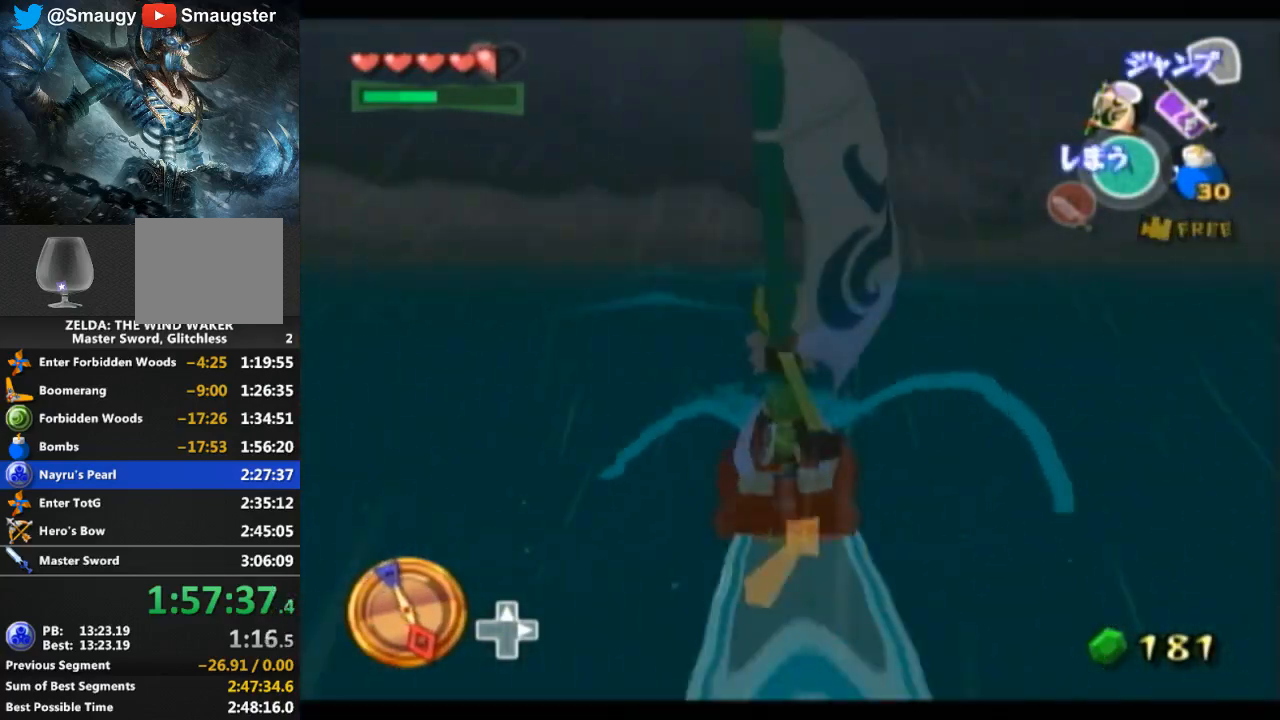
{"buttons": [], "left_stick": "left", "right_stick": "center", "events": [[100, "A", "up"], [100, "L1", "up"], [200, "Y", "down"], [267, "Y", "up"], [333, "left_stick", "left"]]}
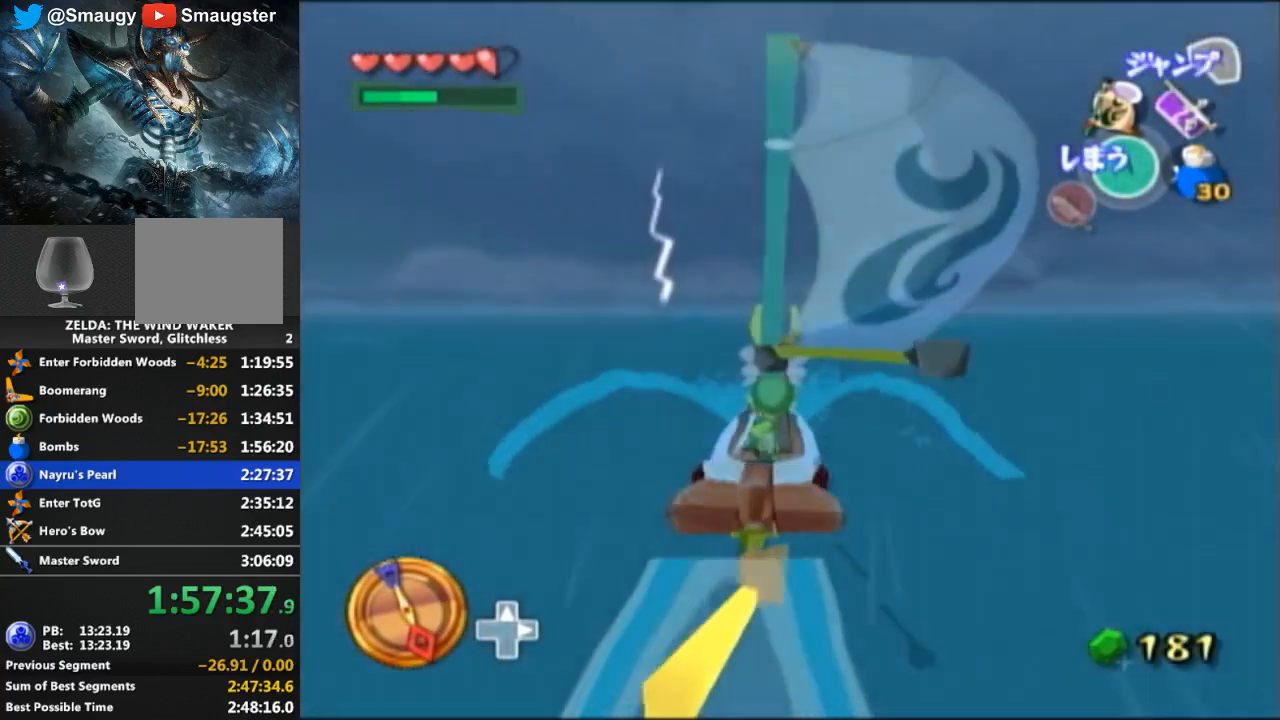
{"buttons": [], "left_stick": "left", "right_stick": "center", "events": [[367, "R1", "down"], [400, "A", "down"], [400, "R1", "up"], [500, "A", "up"]]}
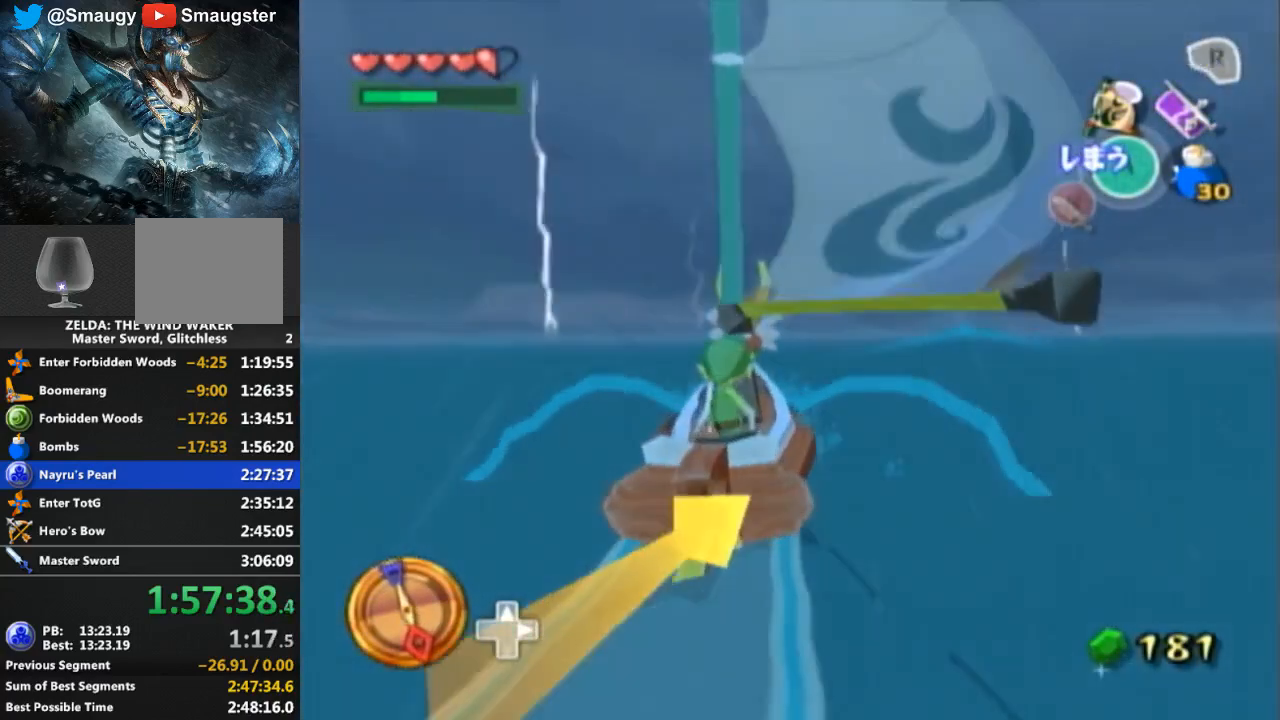
{"buttons": [], "left_stick": "left", "right_stick": "center", "events": [[133, "Y", "down"], [233, "Y", "up"], [367, "A", "down"], [467, "A", "up"]]}
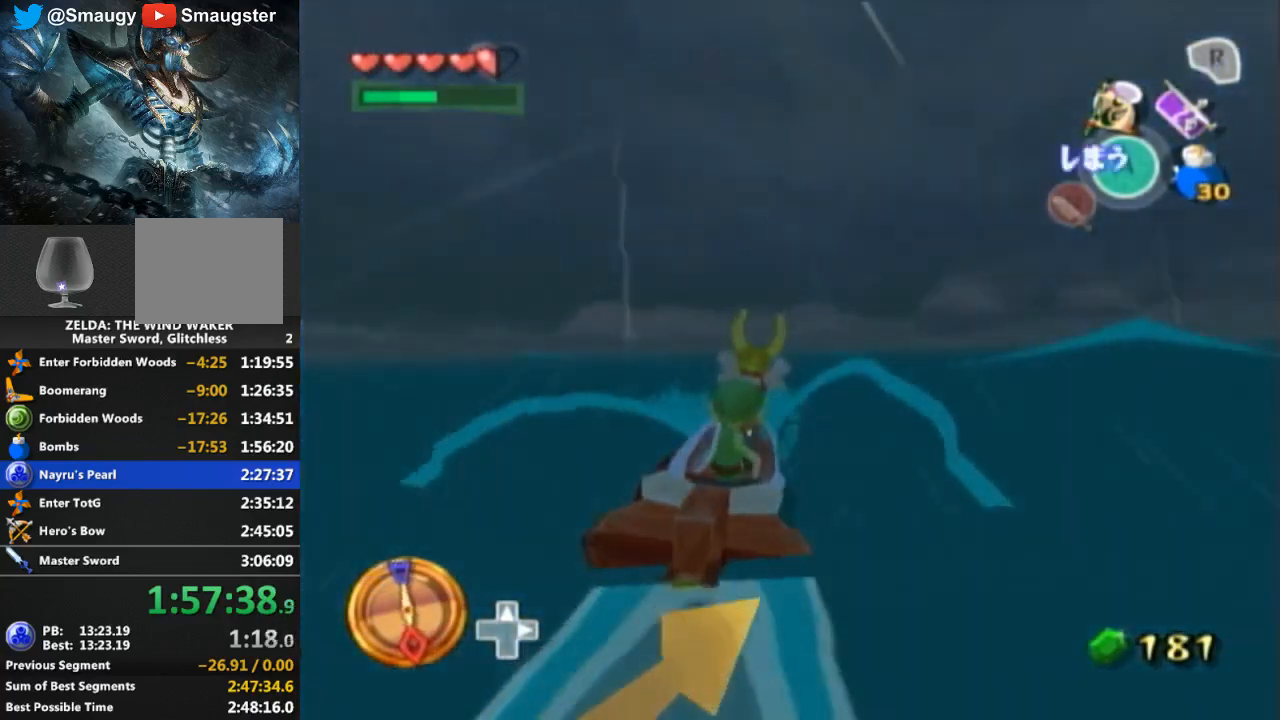
{"buttons": ["Y"], "left_stick": "center", "right_stick": "center", "events": [[100, "Y", "down"], [167, "Y", "up"], [300, "A", "down"], [400, "A", "up"], [400, "left_stick", "center"], [500, "Y", "down"]]}
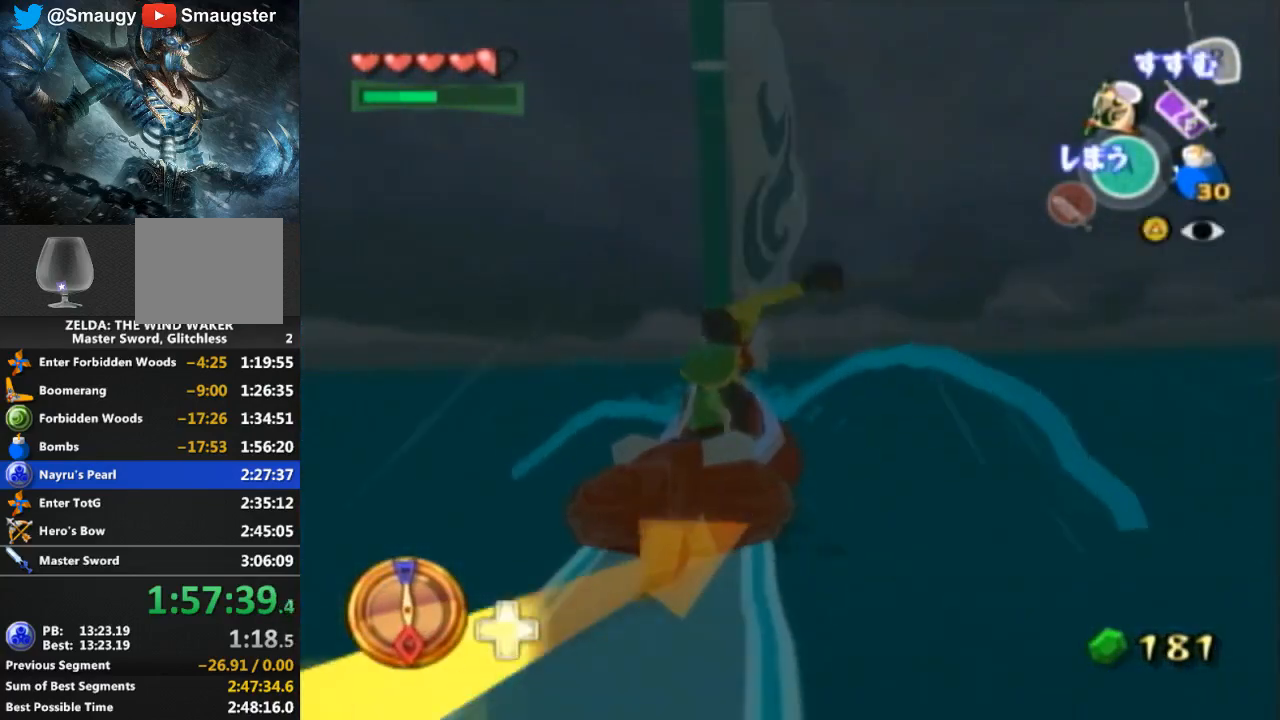
{"buttons": [], "left_stick": "left", "right_stick": "center", "events": [[100, "Y", "up"], [167, "A", "down"], [267, "left_stick", "left"], [300, "A", "up"], [400, "Y", "down"], [467, "Y", "up"]]}
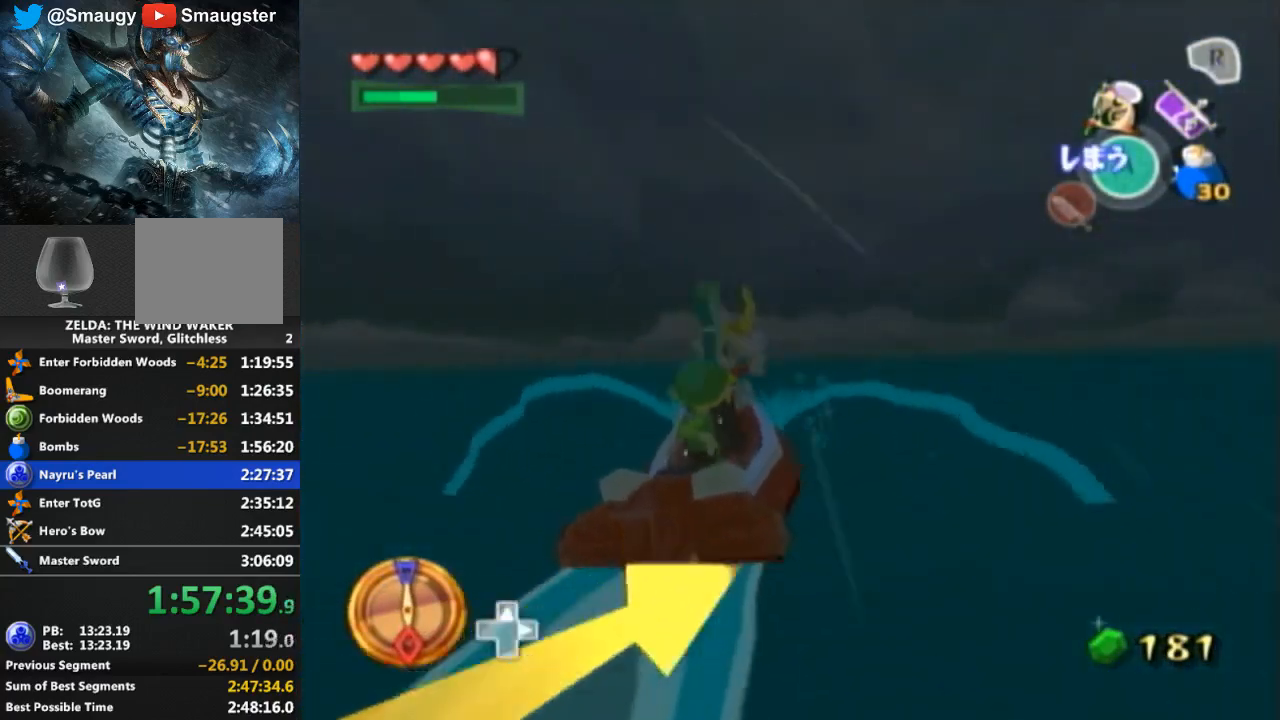
{"buttons": ["A"], "left_stick": "center", "right_stick": "center", "events": [[33, "left_stick", "center"], [67, "A", "down"], [167, "A", "up"], [233, "Y", "down"], [367, "Y", "up"], [467, "A", "down"]]}
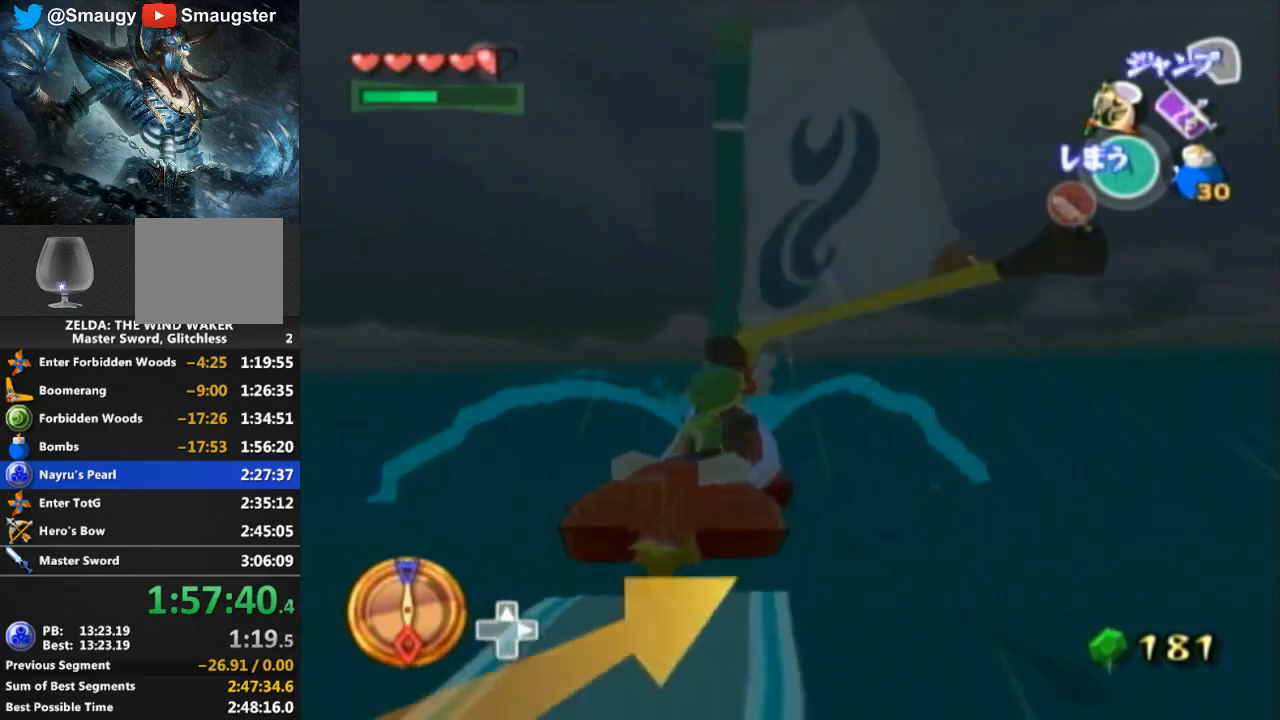
{"buttons": [], "left_stick": "center", "right_stick": "down", "events": [[67, "A", "up"], [133, "Y", "down"], [133, "right_stick", "down"], [267, "Y", "up"], [367, "A", "down"], [467, "A", "up"]]}
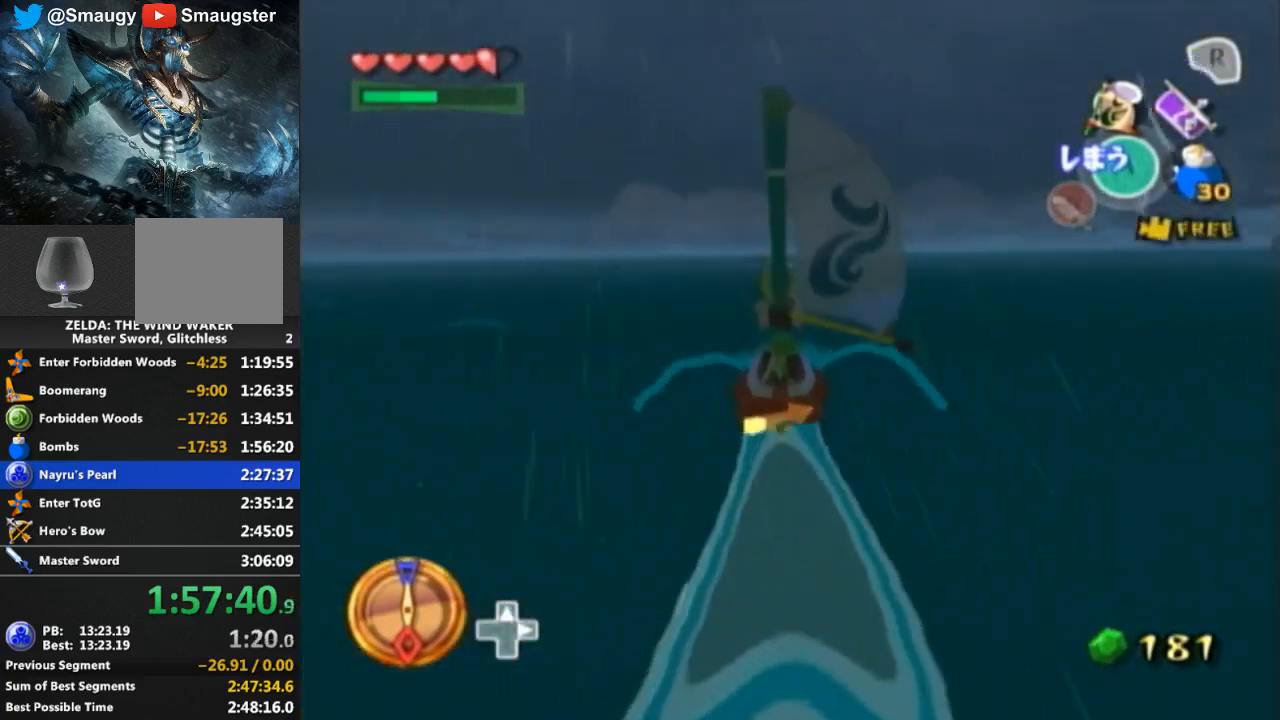
{"buttons": ["Y"], "left_stick": "center", "right_stick": "center", "events": [[33, "Y", "down"], [133, "Y", "up"], [233, "A", "down"], [333, "A", "up"], [367, "right_stick", "center"], [467, "Y", "down"]]}
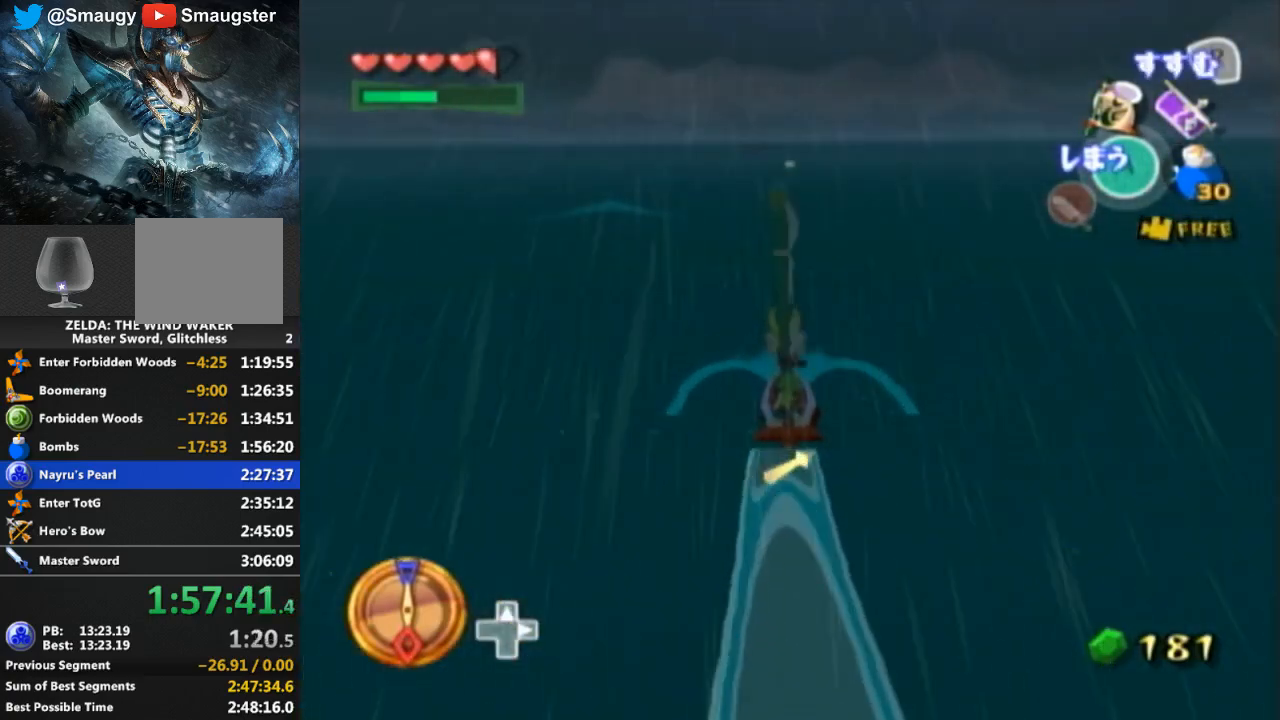
{"buttons": [], "left_stick": "left", "right_stick": "center", "events": [[33, "Y", "up"], [100, "A", "down"], [233, "A", "up"], [333, "Y", "down"], [400, "left_stick", "left"], [433, "Y", "up"]]}
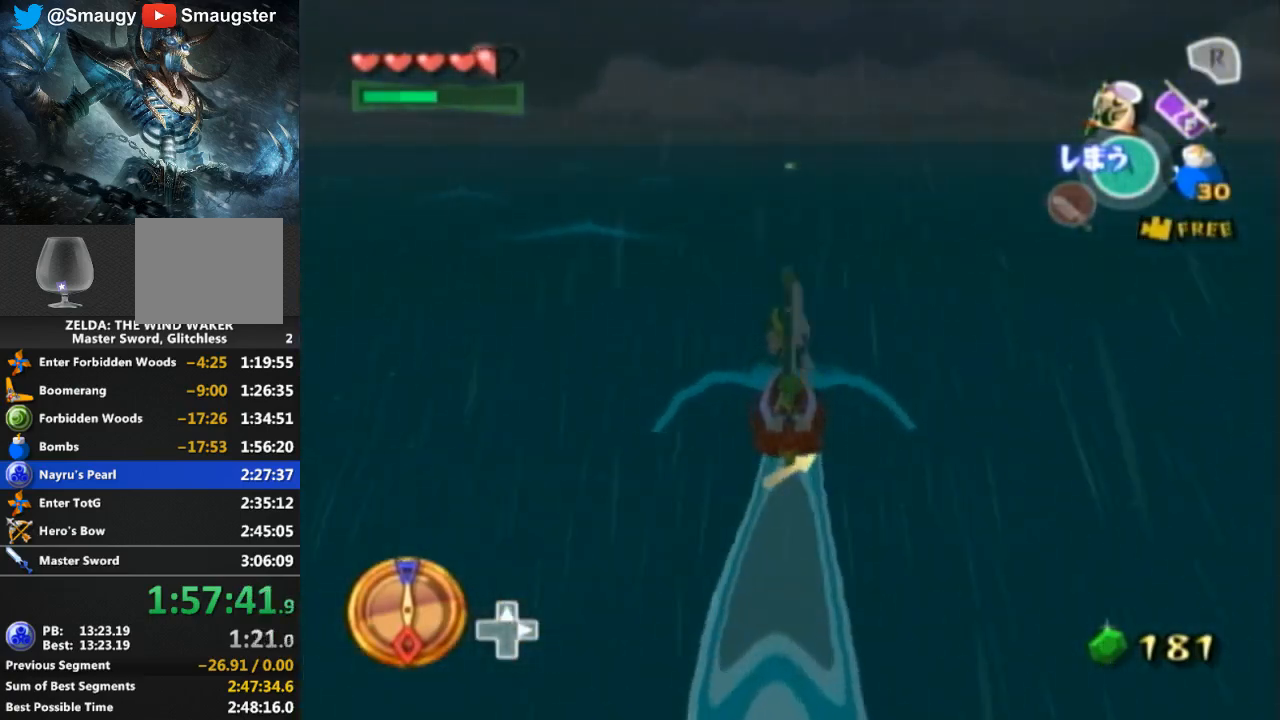
{"buttons": ["Y"], "left_stick": "center", "right_stick": "center", "events": [[200, "A", "down"], [333, "A", "up"], [333, "left_stick", "center"], [467, "Y", "down"]]}
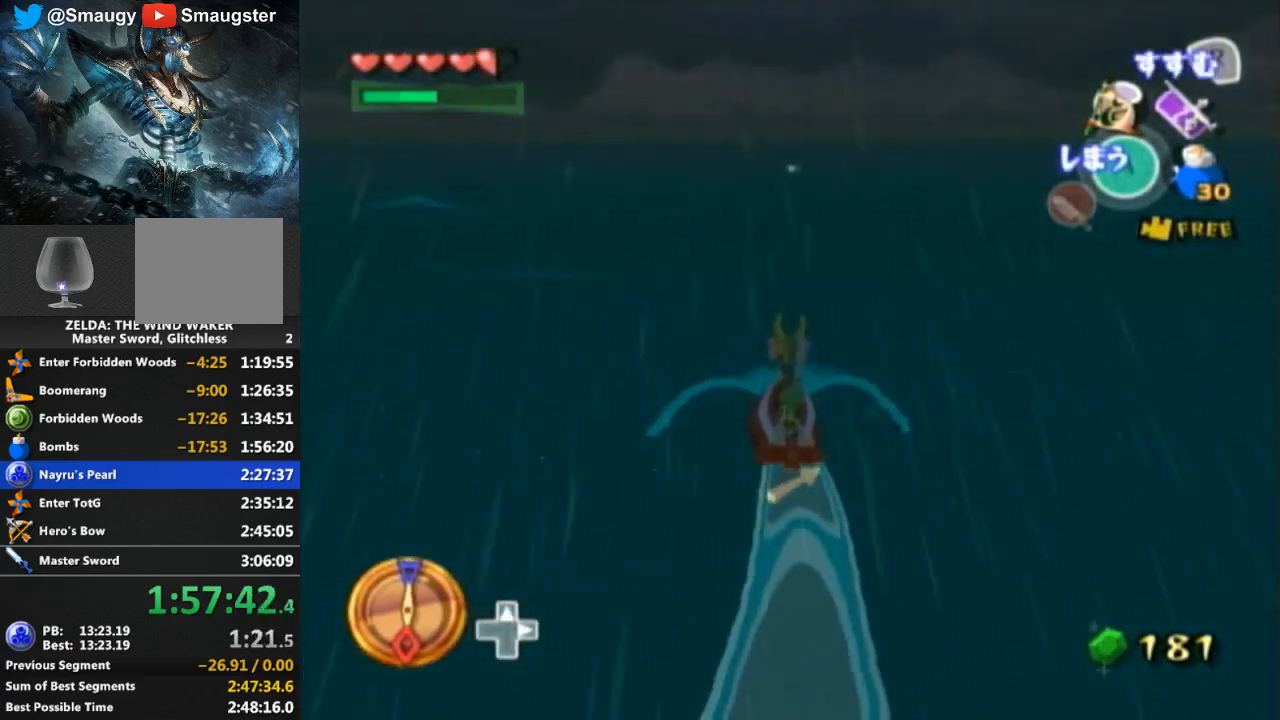
{"buttons": [], "left_stick": "center", "right_stick": "center", "events": [[67, "Y", "up"], [167, "A", "down"], [267, "A", "up"], [367, "Y", "down"], [500, "Y", "up"]]}
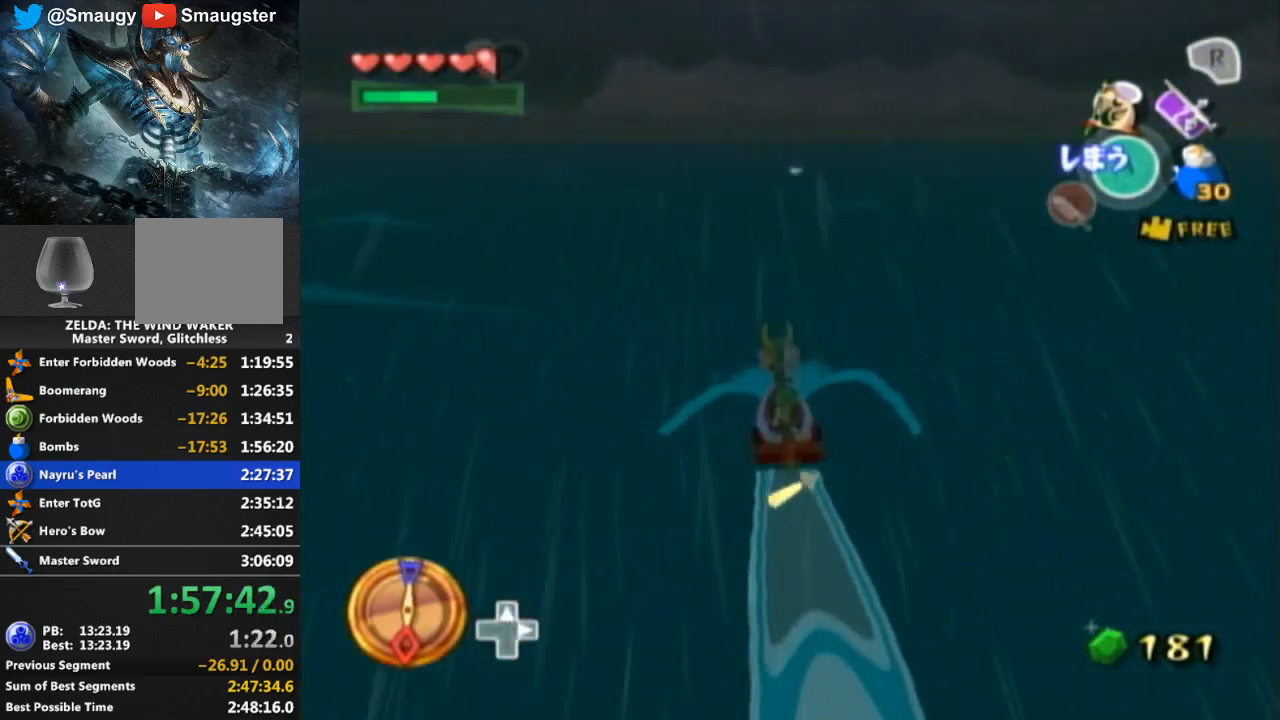
{"buttons": ["A"], "left_stick": "center", "right_stick": "center", "events": [[100, "A", "down"], [200, "A", "up"], [300, "Y", "down"], [433, "Y", "up"], [500, "A", "down"]]}